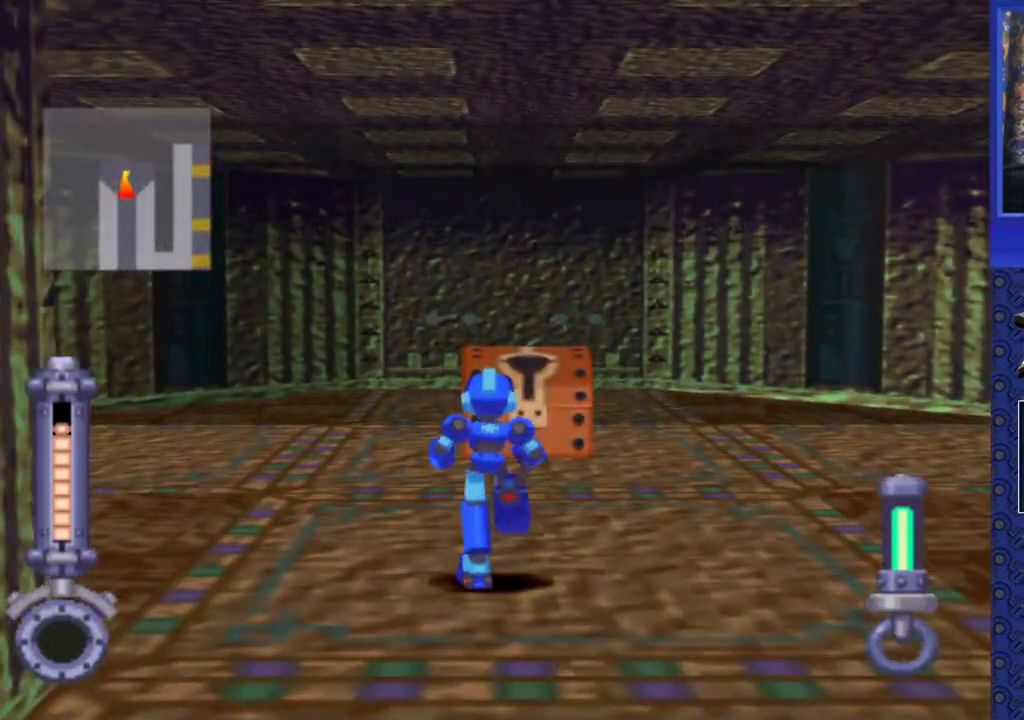
Gameplay with a controller (PlayStation layout); each line is a JSON object with the inputs held at the frame after it. "events" lists button and stick changes between this image and that frame as [ms after this image, input, new state], when the widget could be followed in between. Not read: L3 R3.
{"buttons": ["DPAD_UP"], "events": []}
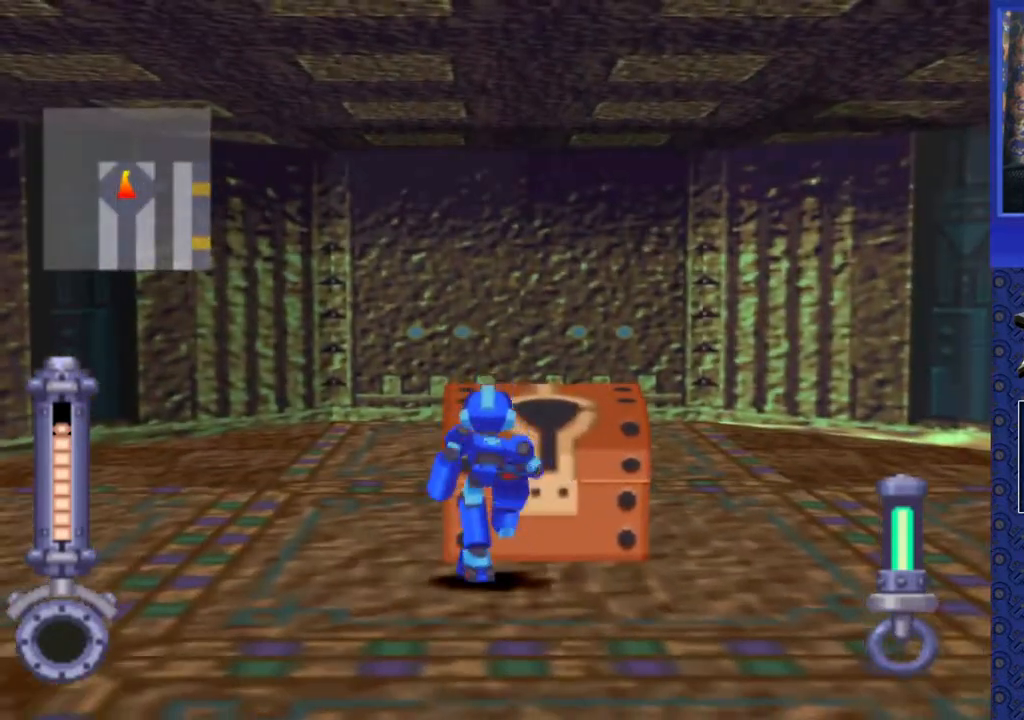
{"buttons": [], "events": [[50, "CIRCLE", "down"], [150, "CIRCLE", "up"], [217, "CIRCLE", "down"], [233, "DPAD_UP", "up"], [333, "CIRCLE", "up"]]}
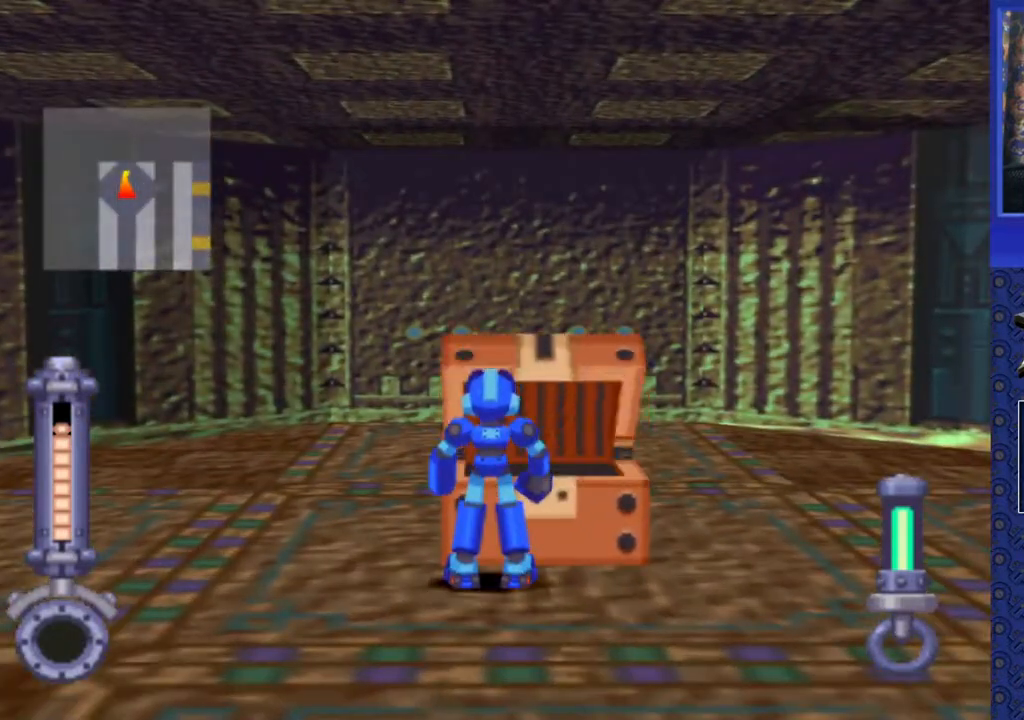
{"buttons": [], "events": []}
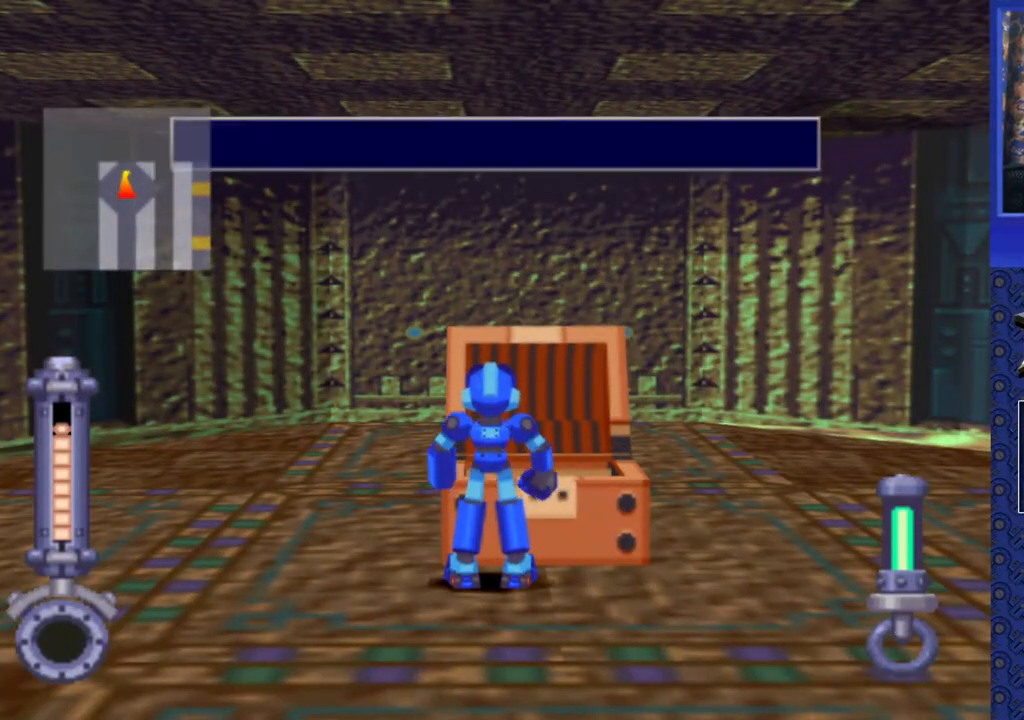
{"buttons": [], "events": []}
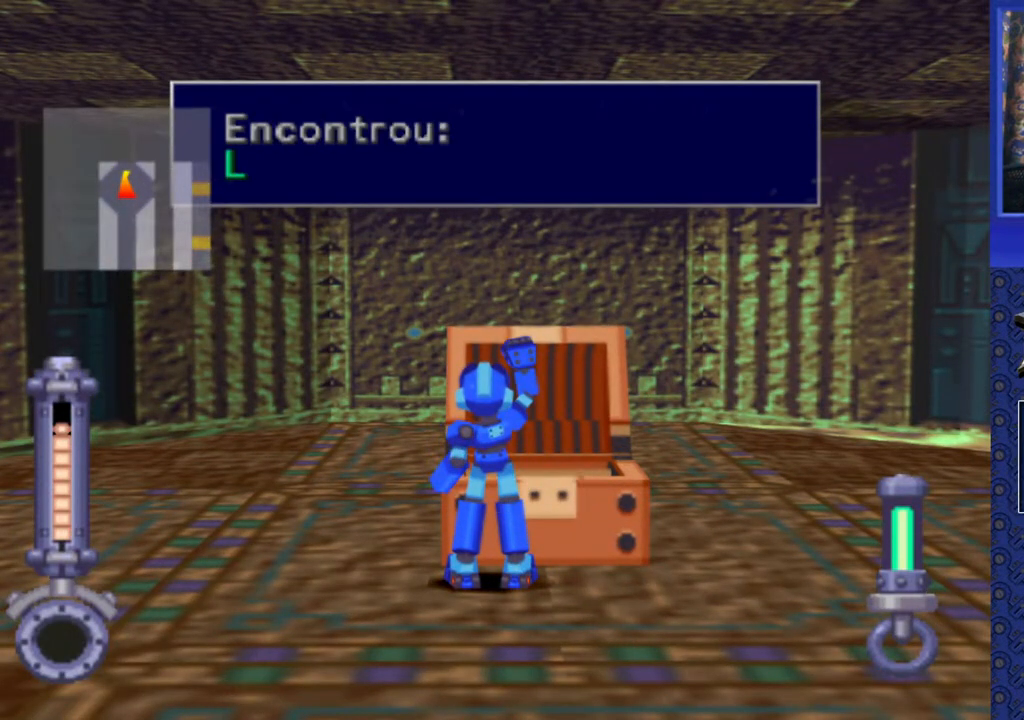
{"buttons": ["CIRCLE"], "events": [[483, "CIRCLE", "down"]]}
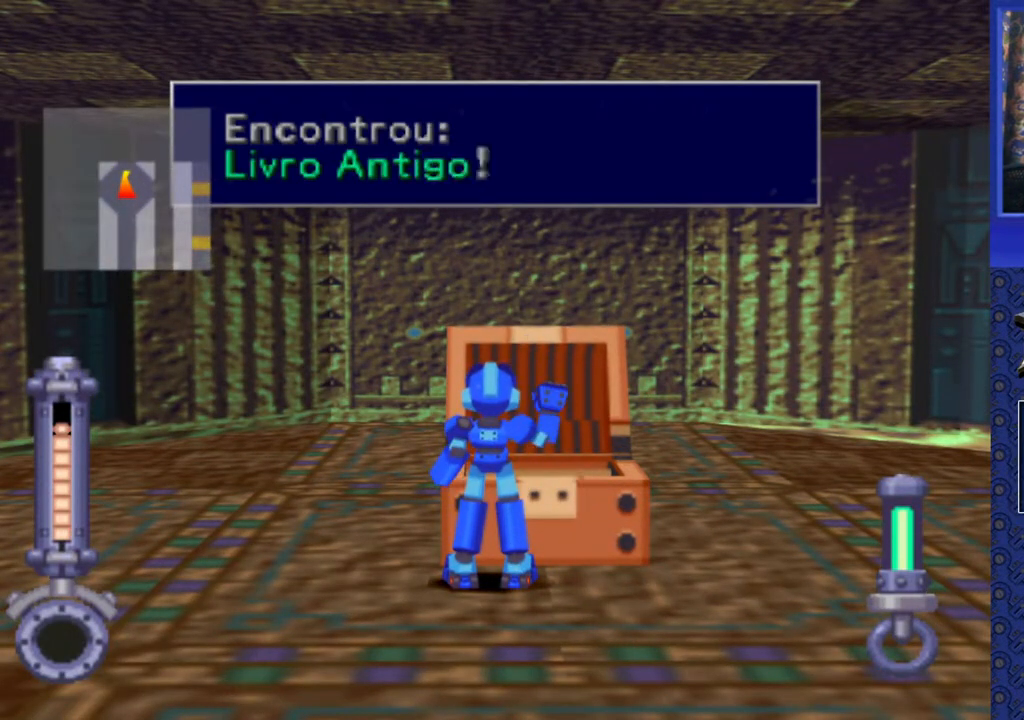
{"buttons": ["CIRCLE"], "events": [[100, "CIRCLE", "up"], [450, "CIRCLE", "down"]]}
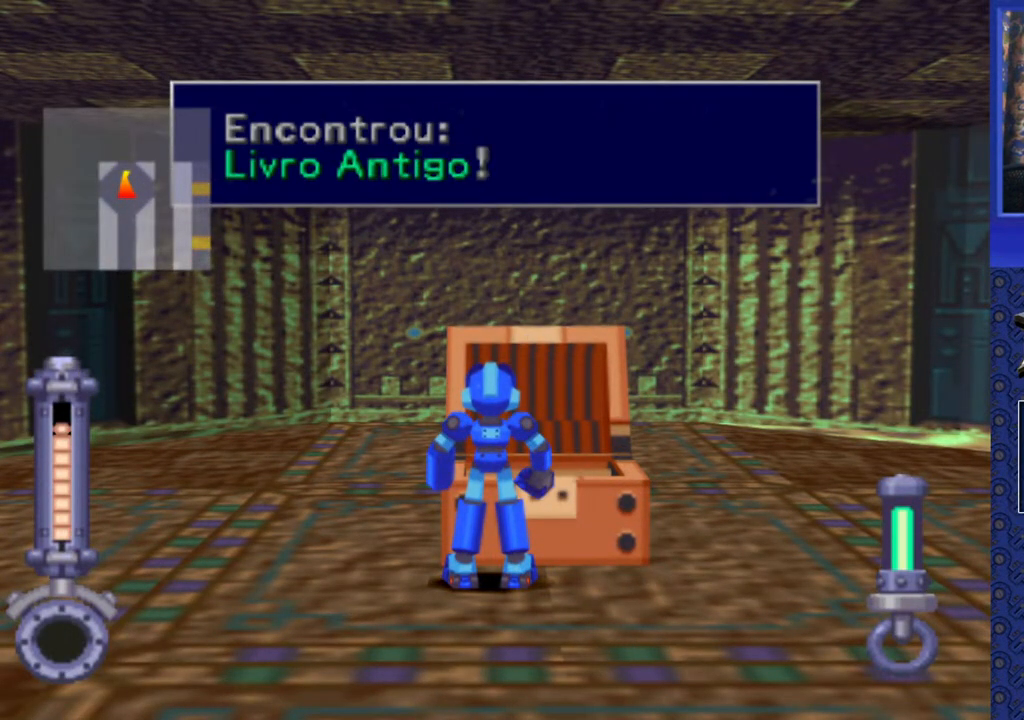
{"buttons": ["CIRCLE", "DPAD_DOWN"], "events": [[50, "CIRCLE", "up"], [450, "DPAD_DOWN", "down"], [483, "CIRCLE", "down"]]}
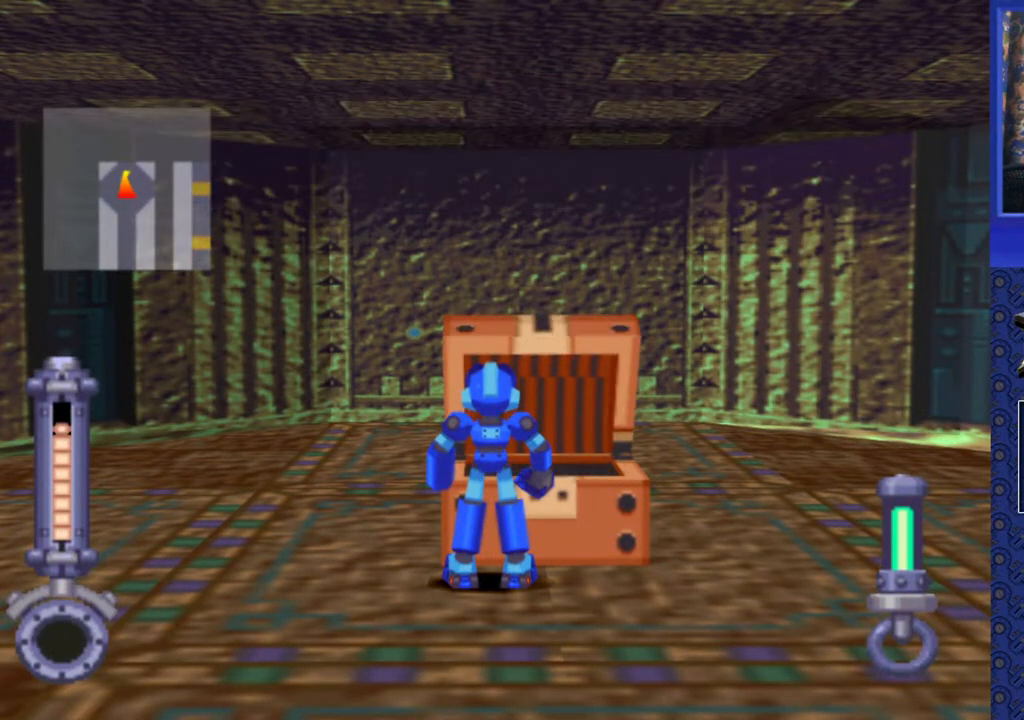
{"buttons": [], "events": [[50, "CIRCLE", "up"], [167, "DPAD_DOWN", "up"], [283, "DPAD_DOWN", "down"], [317, "CIRCLE", "down"], [417, "CIRCLE", "up"], [483, "DPAD_DOWN", "up"]]}
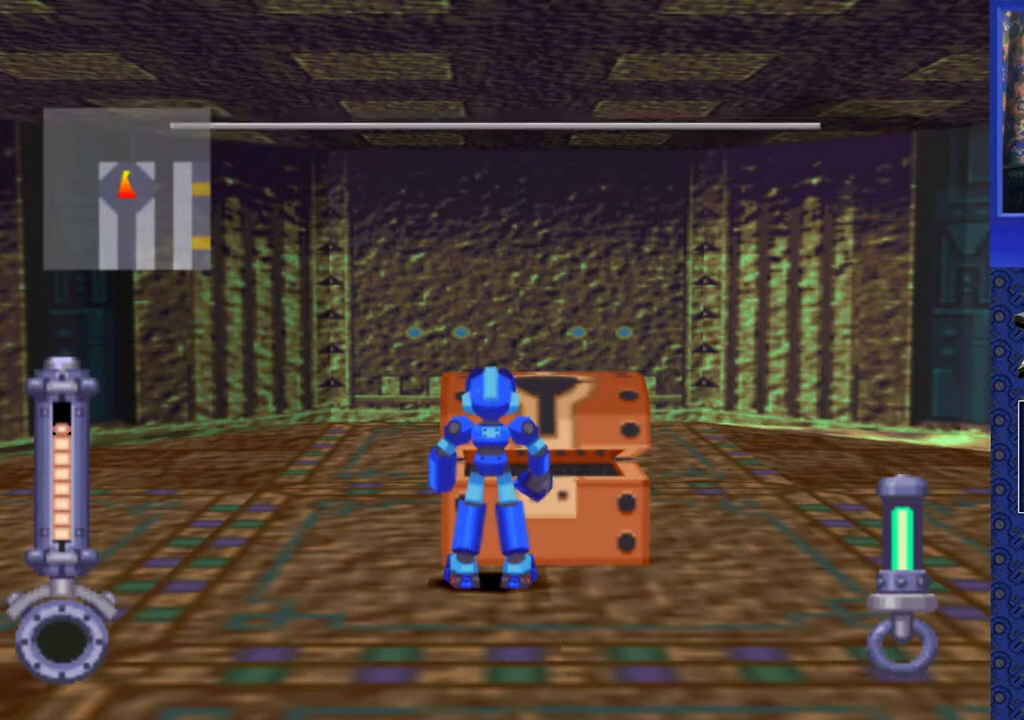
{"buttons": [], "events": [[183, "DPAD_DOWN", "down"], [233, "CIRCLE", "down"], [300, "CIRCLE", "up"], [300, "DPAD_DOWN", "up"]]}
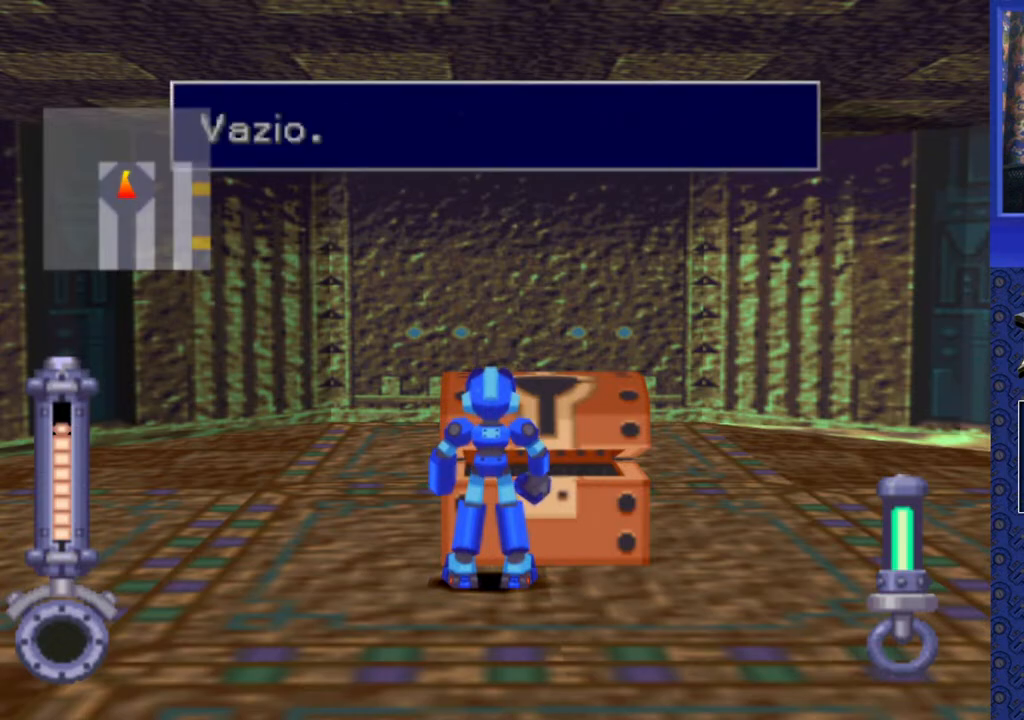
{"buttons": ["DPAD_DOWN"], "events": [[150, "CROSS", "down"], [250, "CROSS", "up"], [483, "DPAD_DOWN", "down"]]}
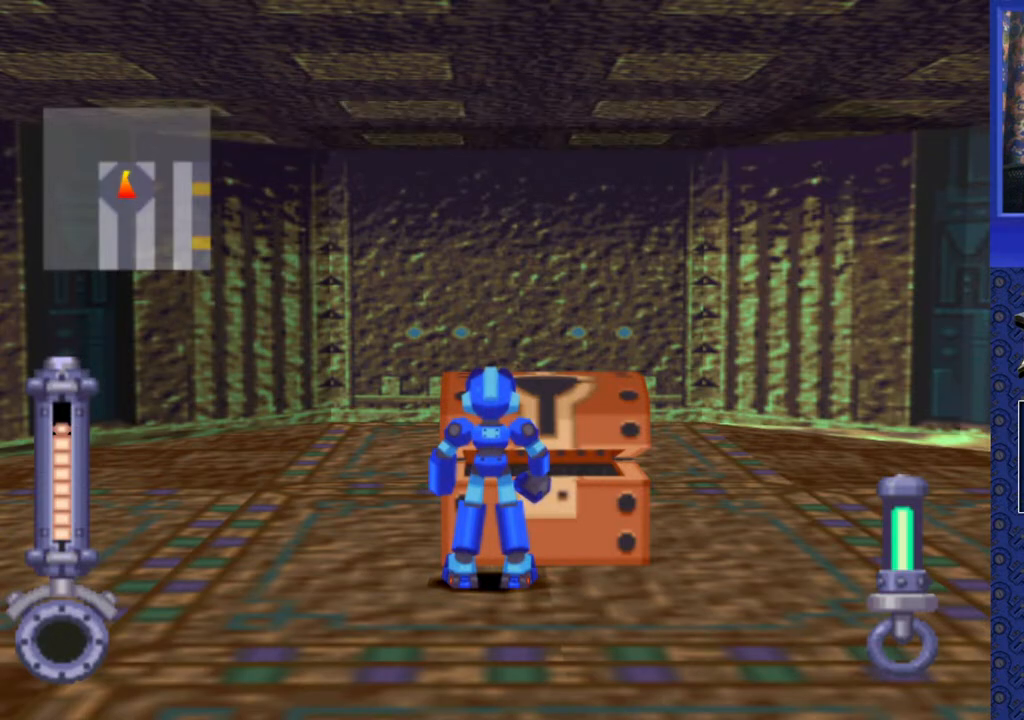
{"buttons": [], "events": [[267, "DPAD_DOWN", "up"], [333, "DPAD_DOWN", "down"], [367, "CIRCLE", "down"], [450, "CIRCLE", "up"], [467, "DPAD_DOWN", "up"]]}
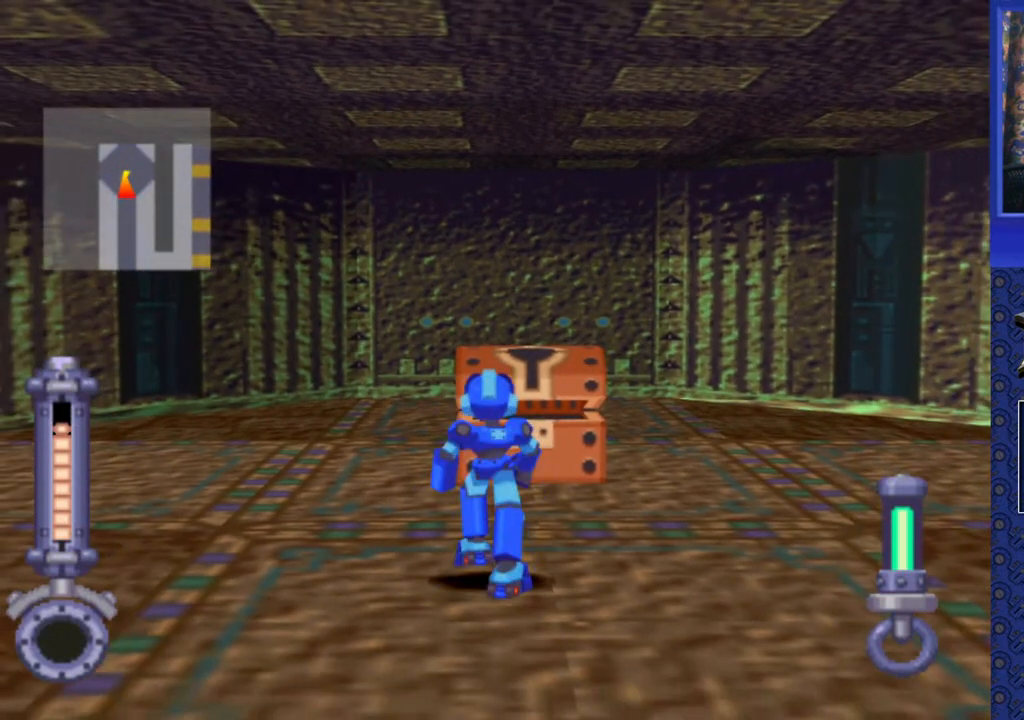
{"buttons": [], "events": [[317, "DPAD_DOWN", "down"], [367, "CIRCLE", "down"], [417, "CIRCLE", "up"], [433, "DPAD_DOWN", "up"]]}
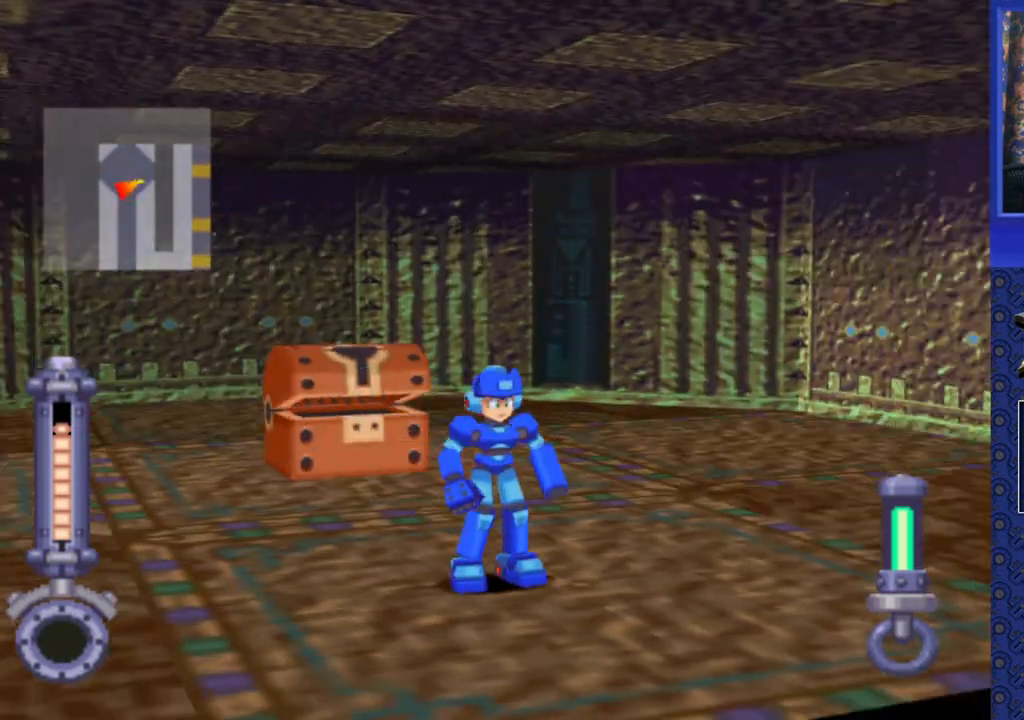
{"buttons": ["CIRCLE"], "events": [[283, "CIRCLE", "down"]]}
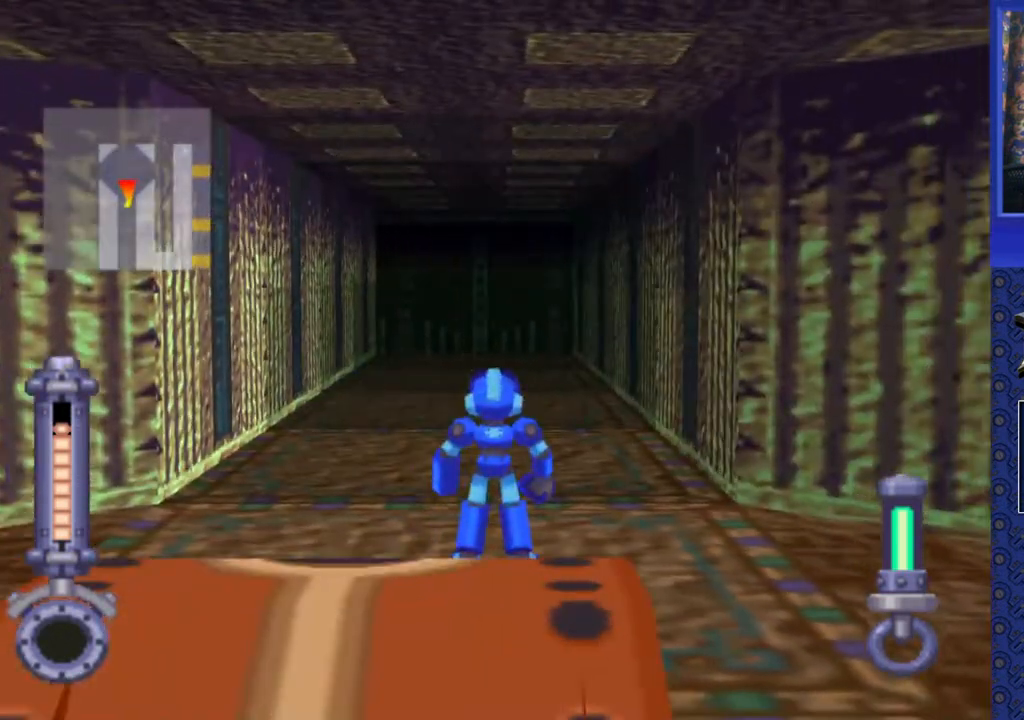
{"buttons": ["CIRCLE"], "events": []}
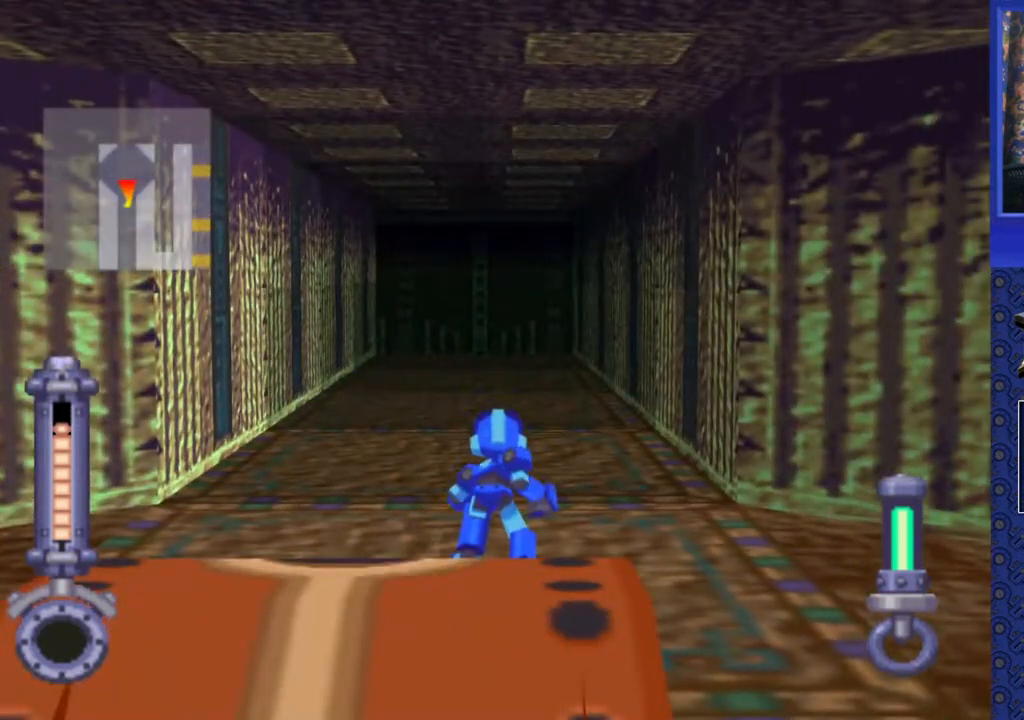
{"buttons": ["CIRCLE"], "events": [[300, "DPAD_RIGHT", "down"], [467, "DPAD_RIGHT", "up"]]}
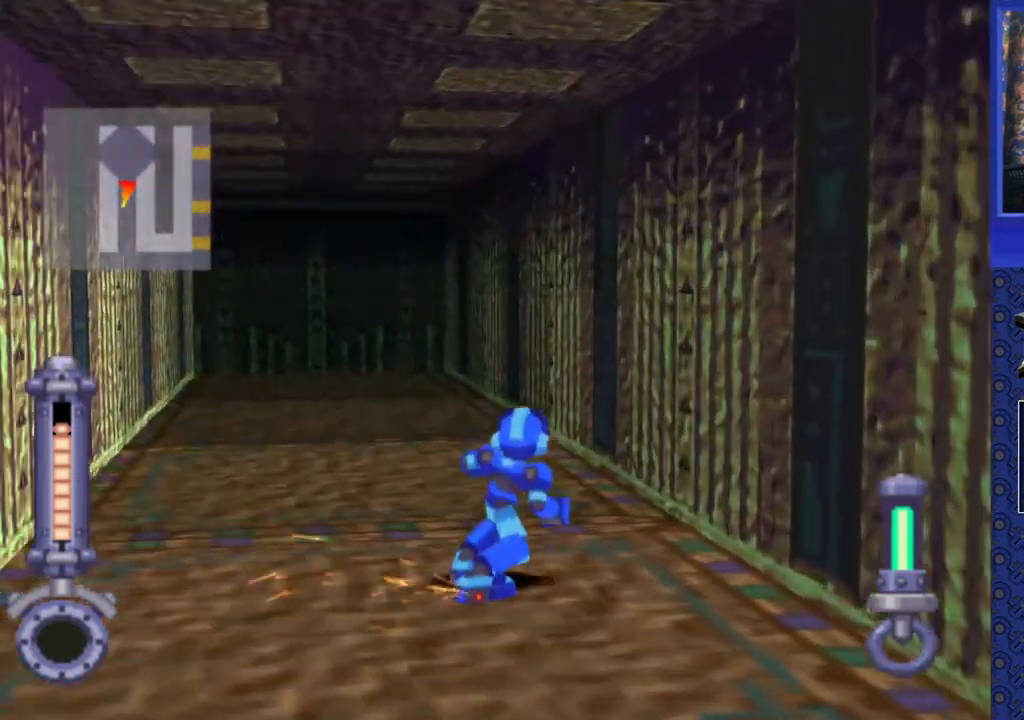
{"buttons": ["CIRCLE", "DPAD_UP"], "events": [[200, "DPAD_UP", "down"]]}
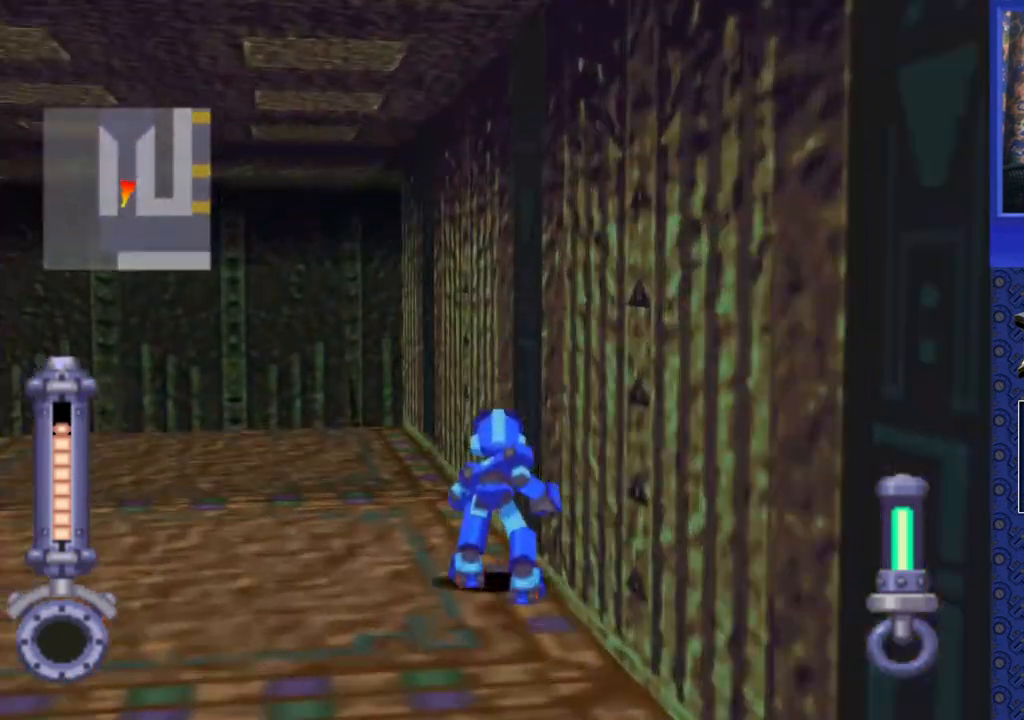
{"buttons": ["CIRCLE", "DPAD_UP", "DPAD_RIGHT"], "events": [[317, "DPAD_RIGHT", "down"]]}
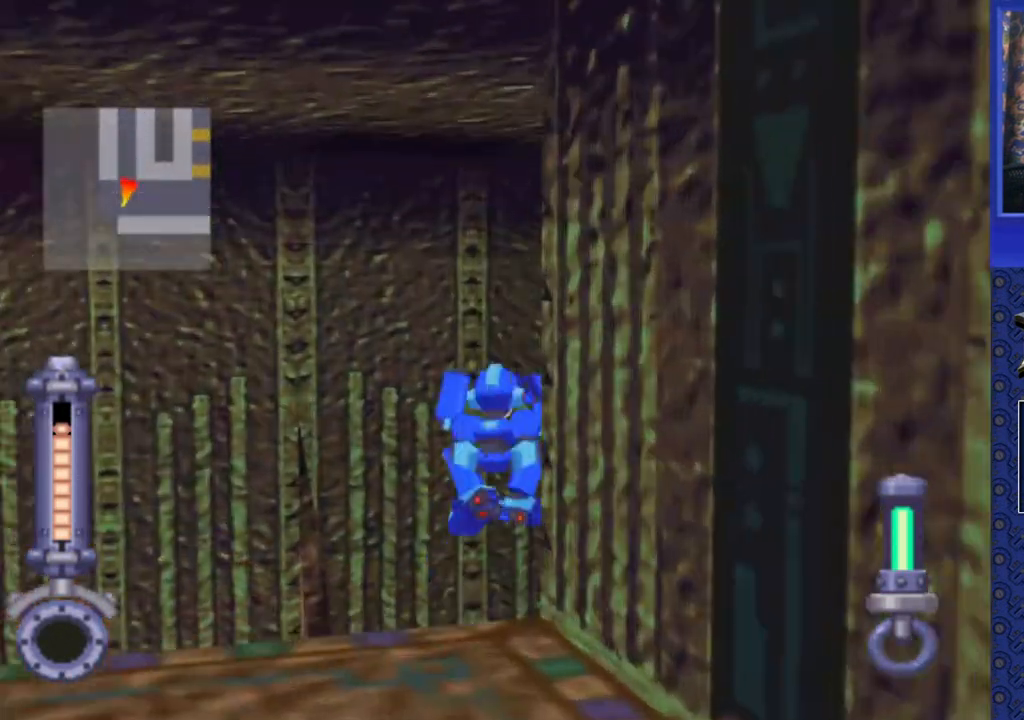
{"buttons": ["DPAD_UP", "DPAD_RIGHT"], "events": [[317, "CIRCLE", "up"]]}
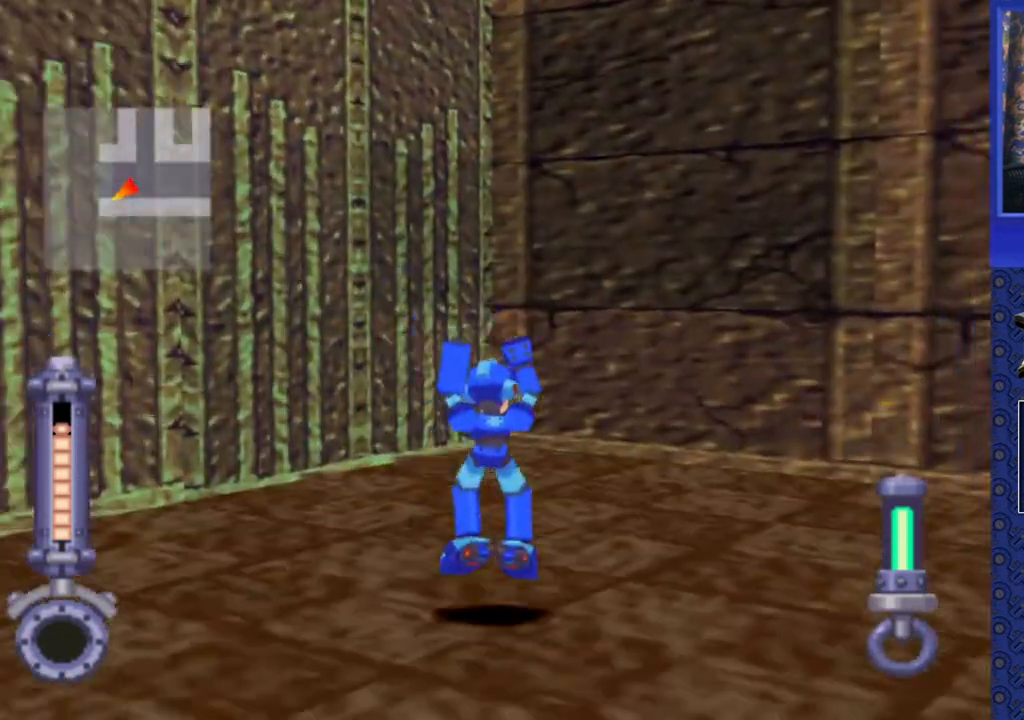
{"buttons": ["DPAD_UP"], "events": [[483, "DPAD_RIGHT", "up"]]}
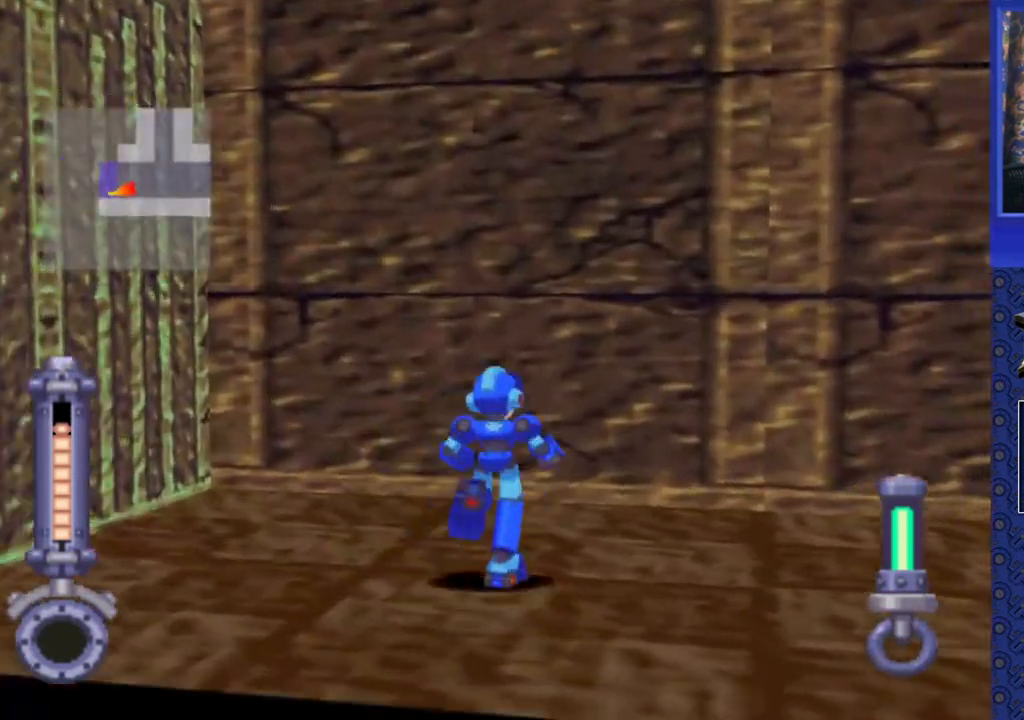
{"buttons": [], "events": [[133, "DPAD_UP", "up"], [217, "DPAD_DOWN", "down"], [267, "CIRCLE", "down"], [350, "CIRCLE", "up"], [350, "DPAD_DOWN", "up"]]}
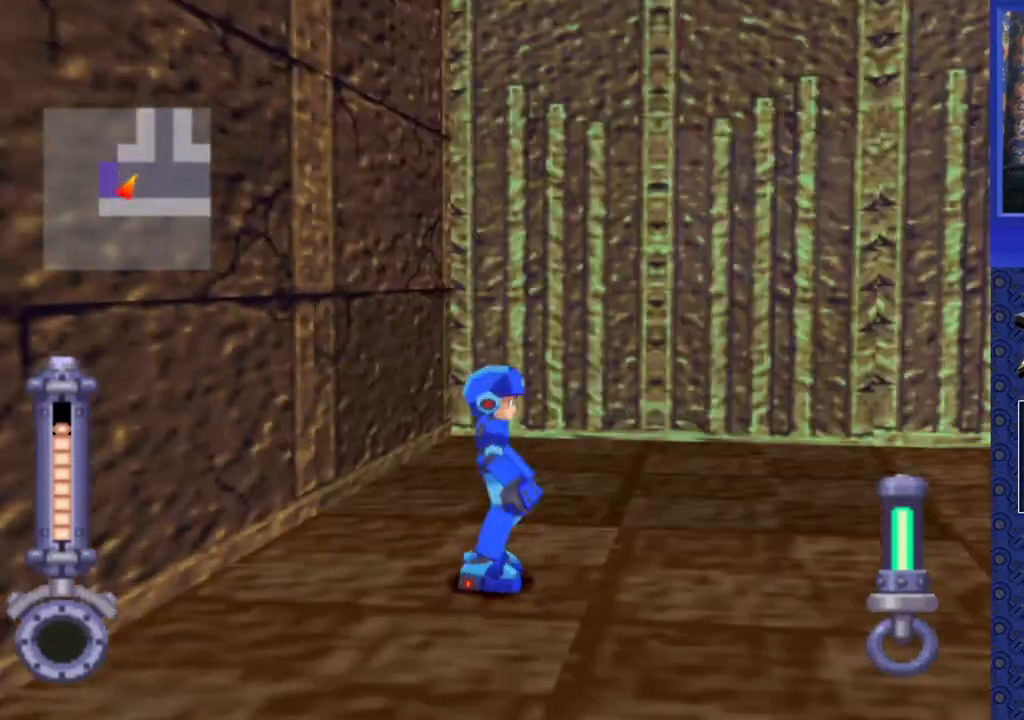
{"buttons": ["DPAD_UP", "DPAD_RIGHT"], "events": [[283, "DPAD_UP", "down"], [417, "DPAD_RIGHT", "down"]]}
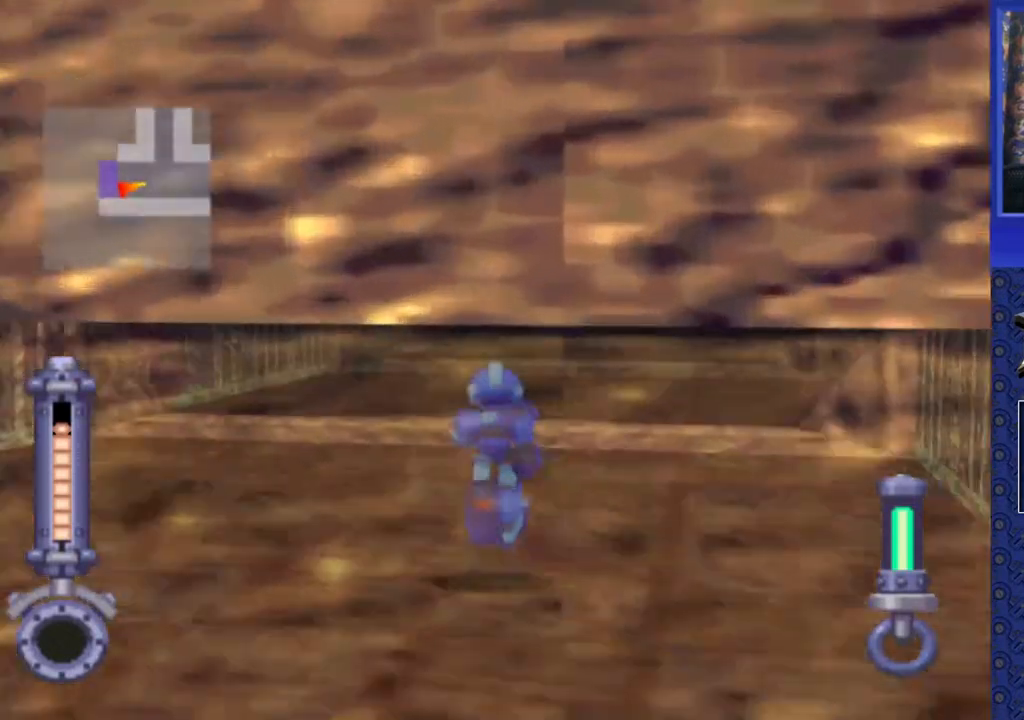
{"buttons": ["CROSS", "DPAD_UP"], "events": [[50, "DPAD_RIGHT", "up"], [133, "CROSS", "down"], [367, "DPAD_RIGHT", "down"], [500, "DPAD_RIGHT", "up"]]}
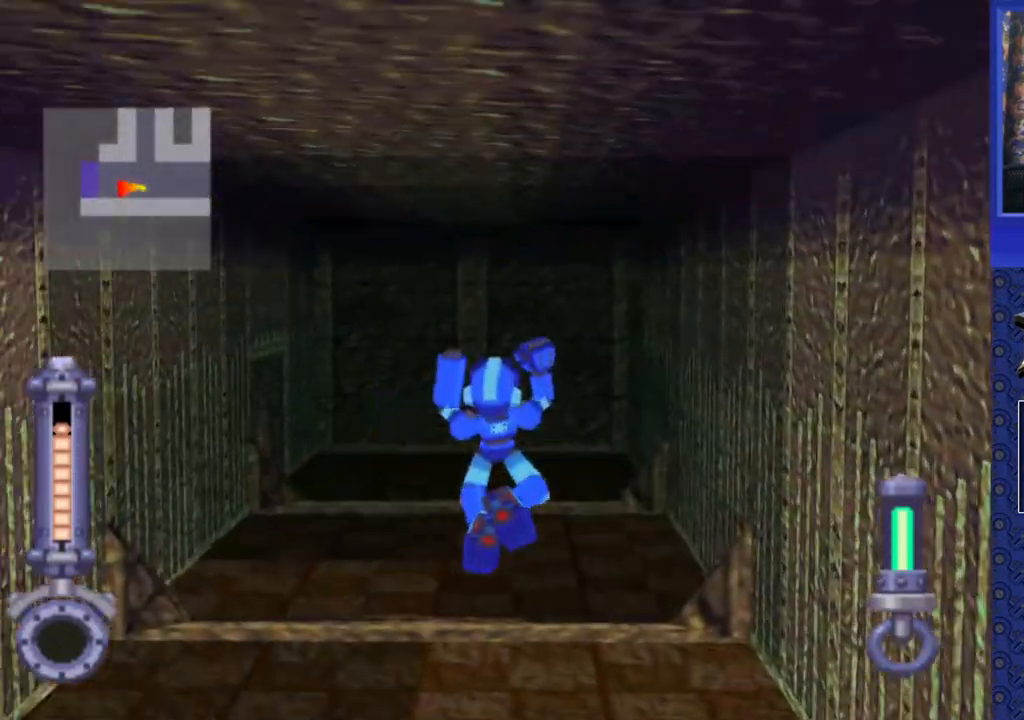
{"buttons": ["DPAD_UP", "DPAD_LEFT"]}
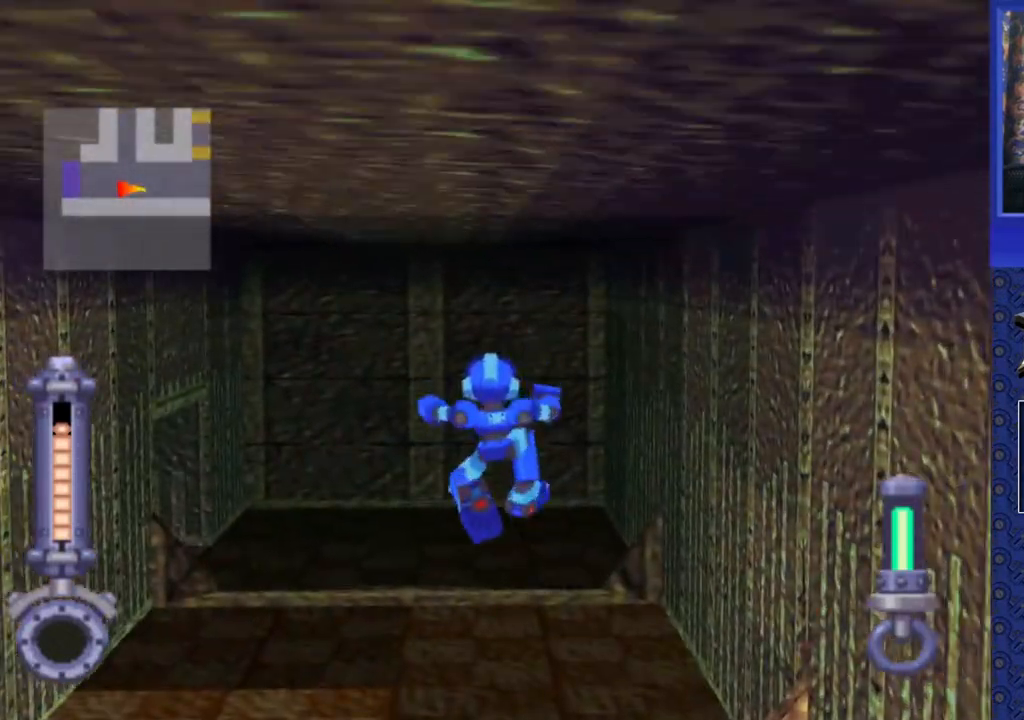
{"buttons": ["DPAD_UP"], "events": [[67, "DPAD_LEFT", "up"]]}
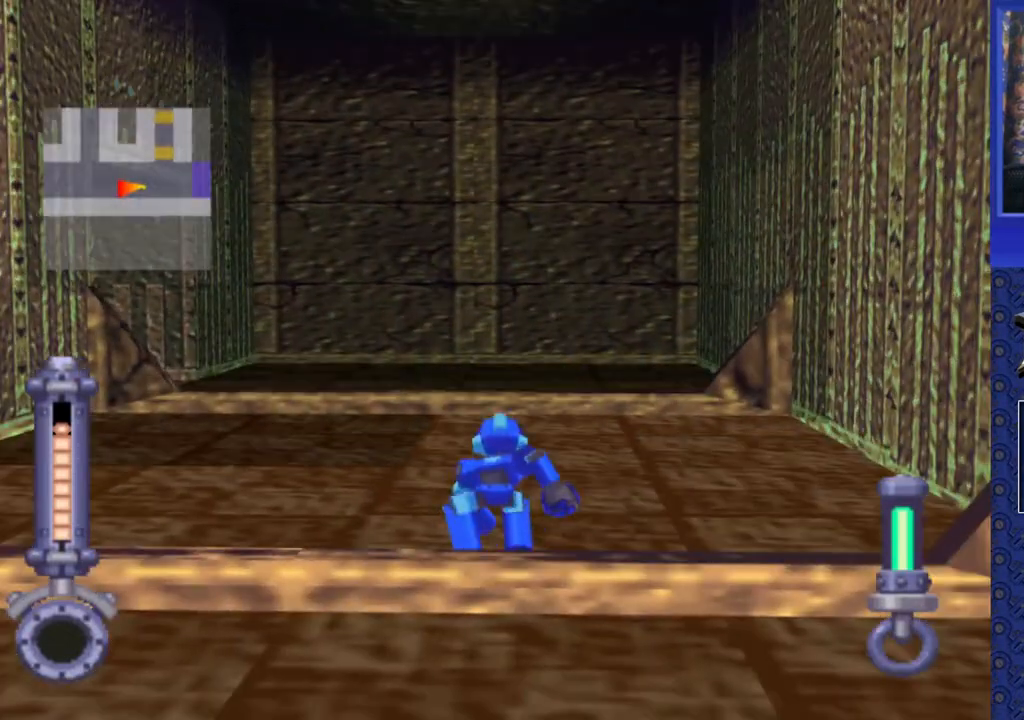
{"buttons": ["CROSS", "DPAD_UP"], "events": [[67, "DPAD_LEFT", "down"], [300, "CROSS", "down"], [400, "DPAD_LEFT", "up"]]}
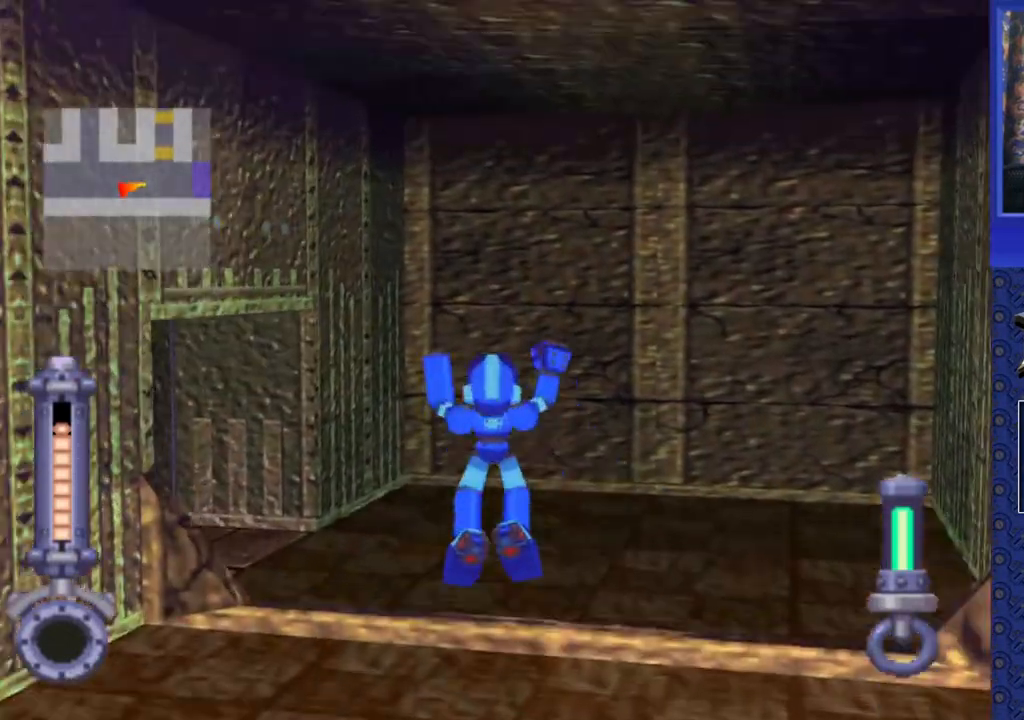
{"buttons": ["DPAD_UP", "DPAD_LEFT"], "events": [[150, "CROSS", "up"], [150, "DPAD_LEFT", "down"]]}
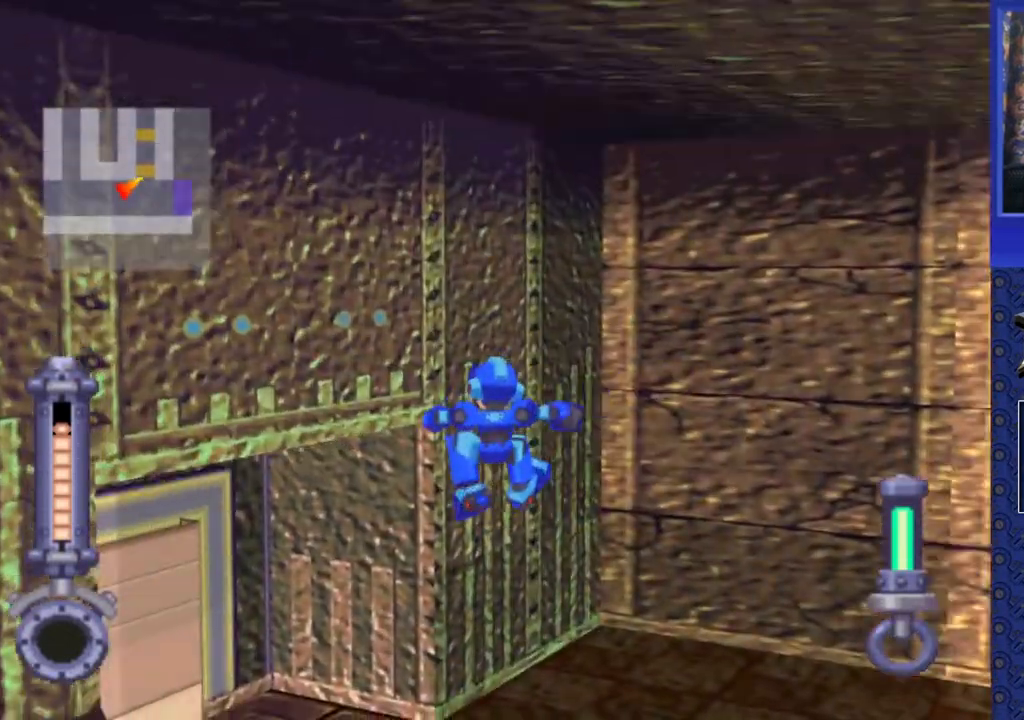
{"buttons": ["DPAD_UP", "DPAD_LEFT"], "events": []}